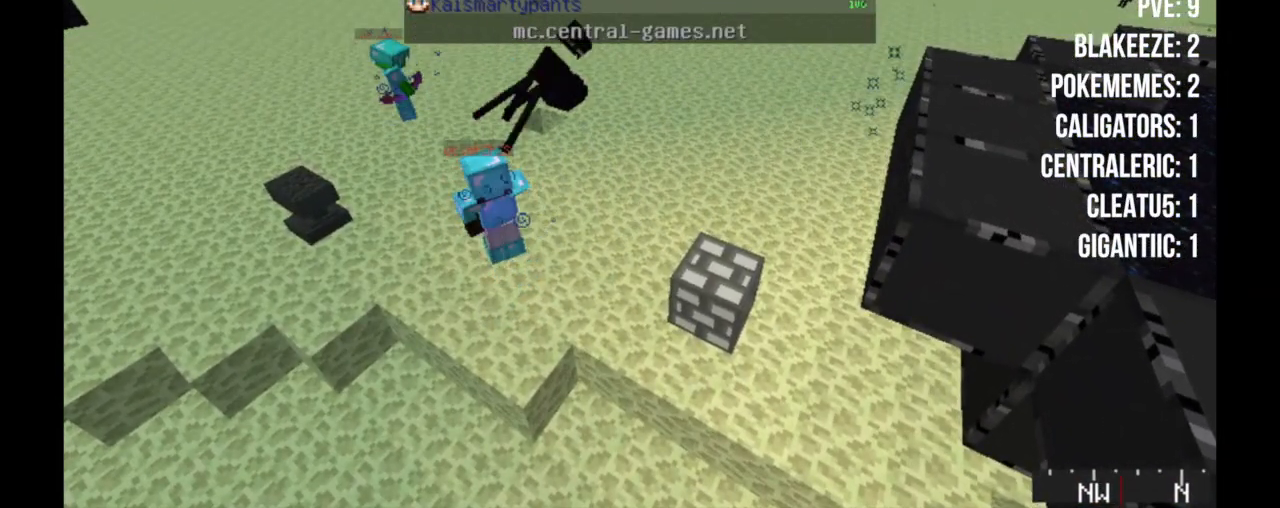
Gameplay with keyboard and mouse; each line is a JSON object with the keys and mouse buttons held at the frame after it. "events" lists presses ("down") and releases ("up") of "a", "d", "s", "w", "mouse_left" and "mouse_right" between this image and that frame as [ms after this image, input, new state], when the widget could be followed in between. "mouse_left", "mouse_right" = the "left", "right" buttons of the "mouse" list. No other keys are recorded. Fast repeated clicks can show as one long hold. Mouse movement is not recorded.
{"keys": [], "mouse": [], "events": []}
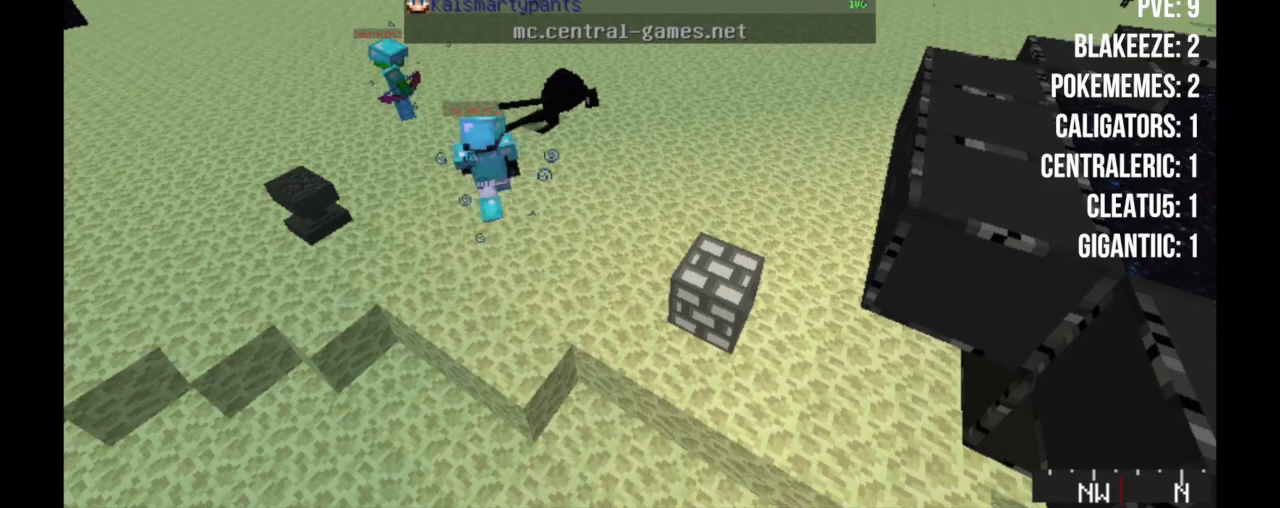
{"keys": [], "mouse": [], "events": []}
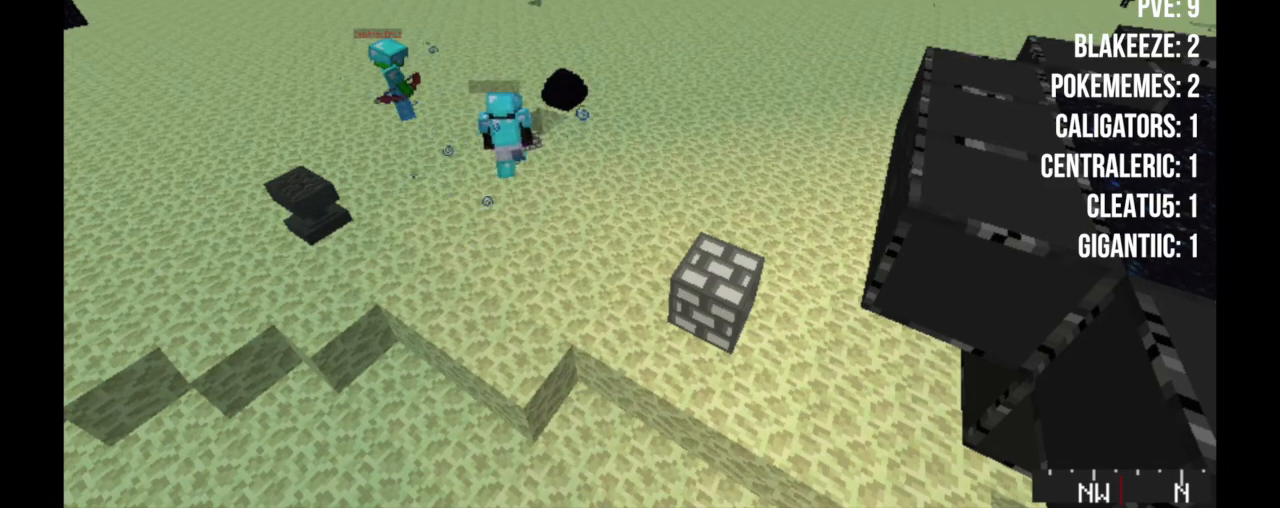
{"keys": [], "mouse": [], "events": []}
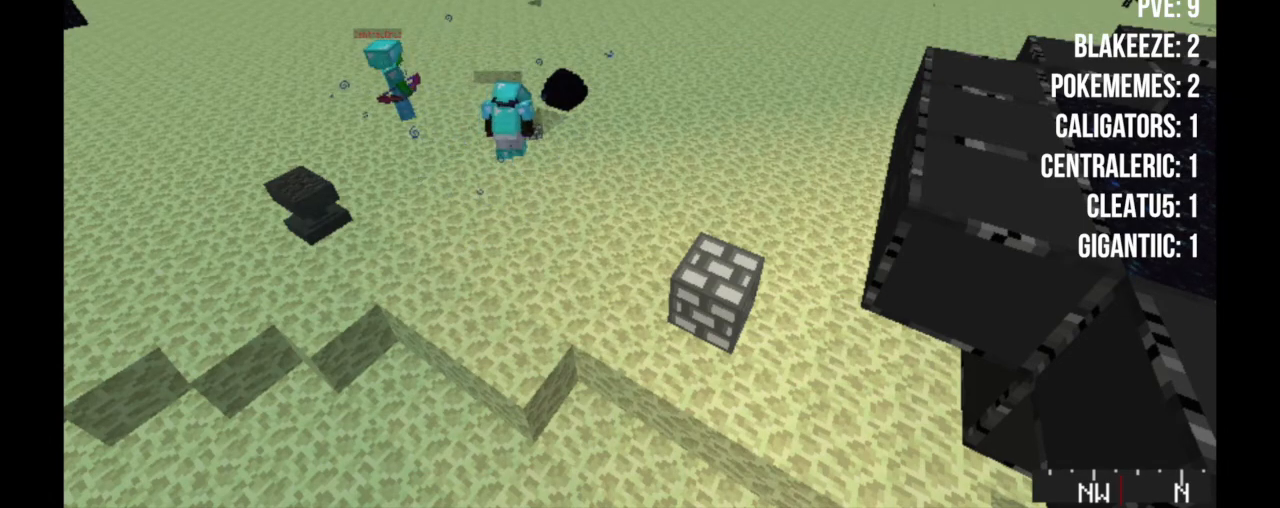
{"keys": ["w"], "mouse": [], "events": [[150, "w", "down"]]}
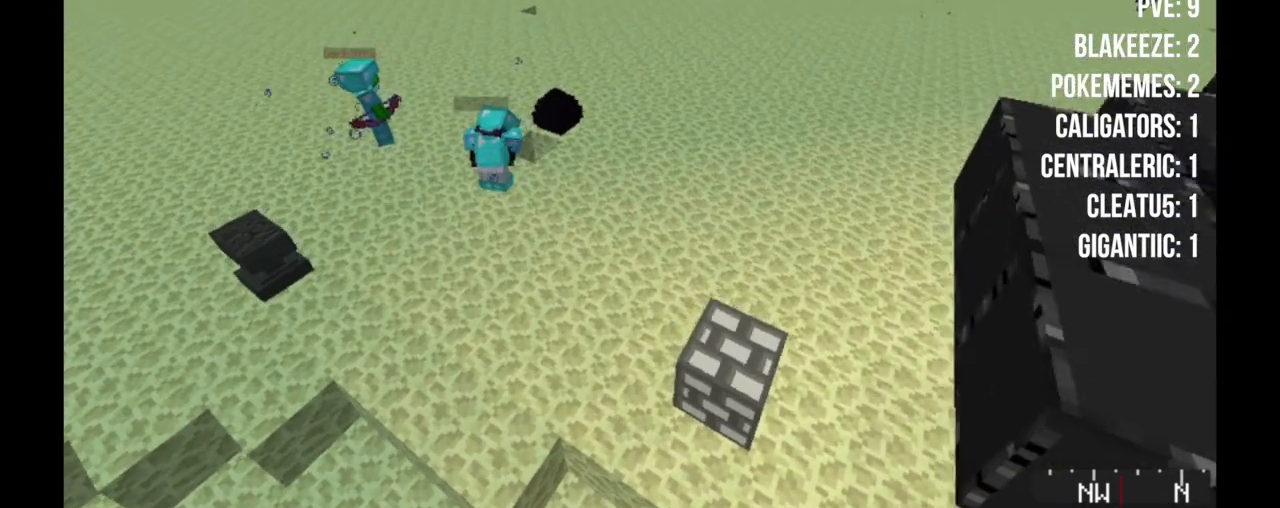
{"keys": [], "mouse": [], "events": [[50, "a", "down"], [333, "a", "up"], [450, "w", "up"]]}
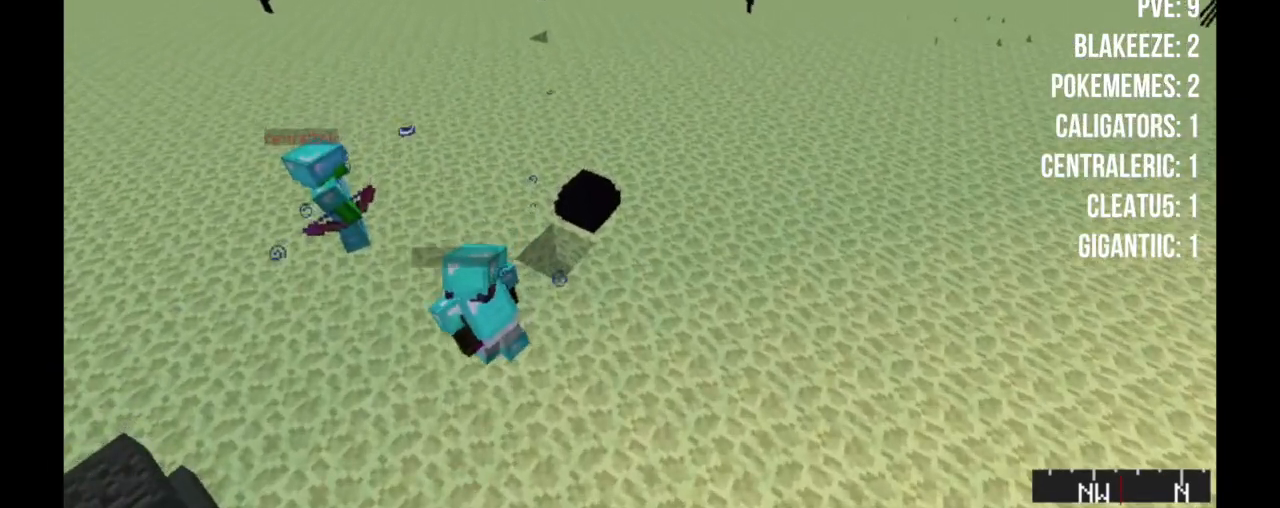
{"keys": [], "mouse": [], "events": [[267, "a", "down"], [450, "a", "up"]]}
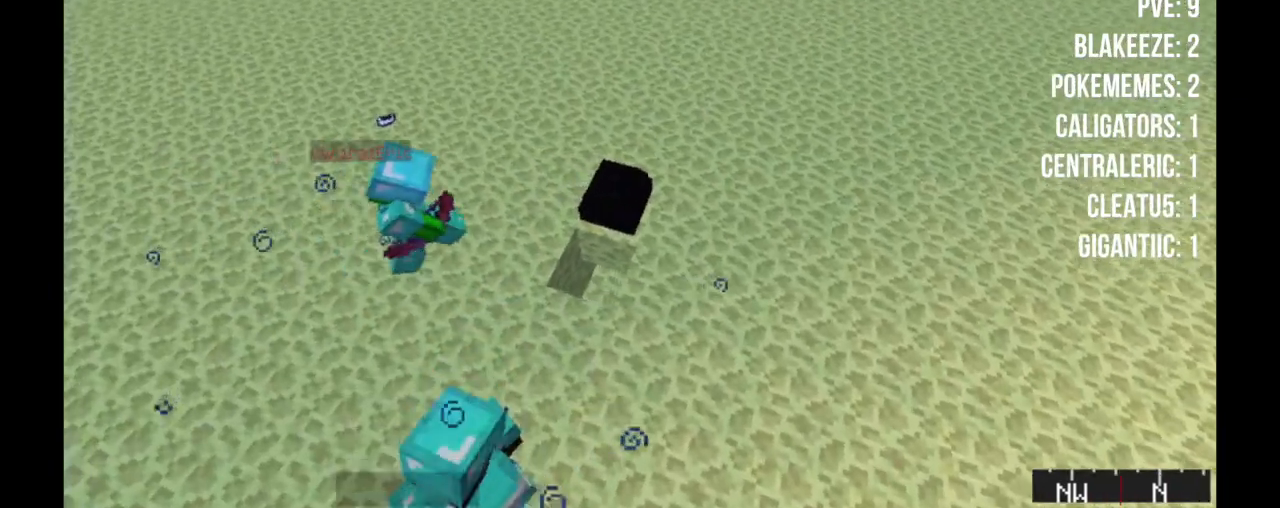
{"keys": [], "mouse": [], "events": []}
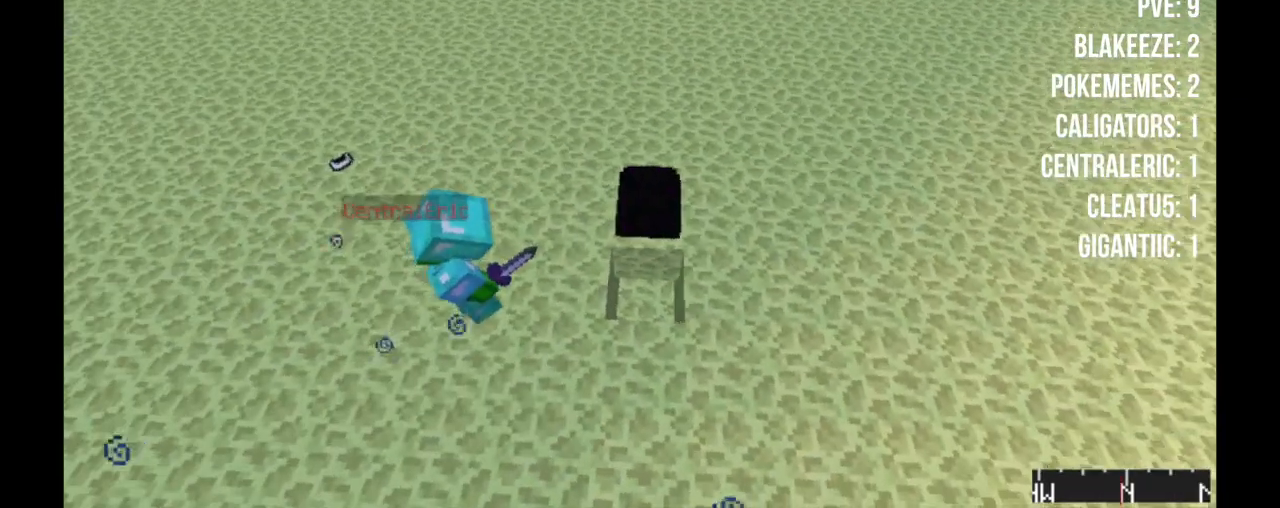
{"keys": [], "mouse": [], "events": []}
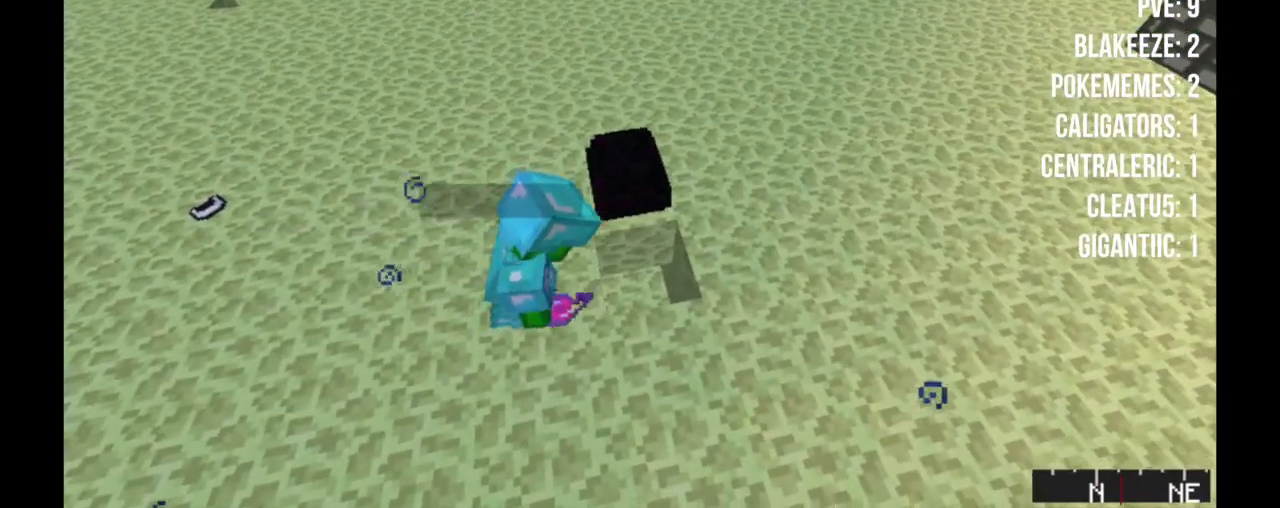
{"keys": [], "mouse": [], "events": []}
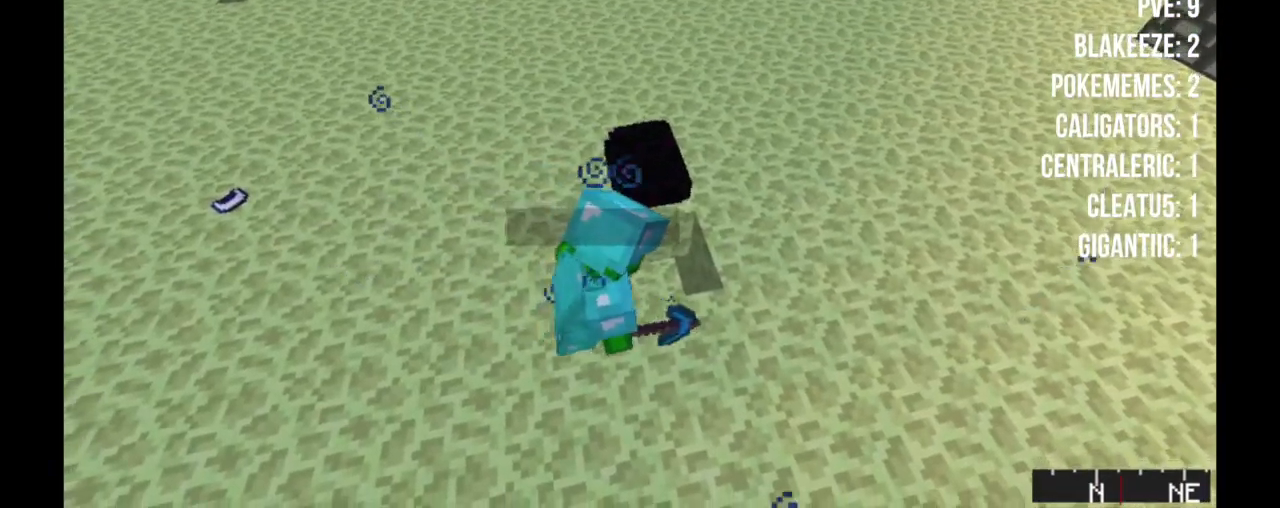
{"keys": ["d"], "mouse": [], "events": [[350, "d", "down"]]}
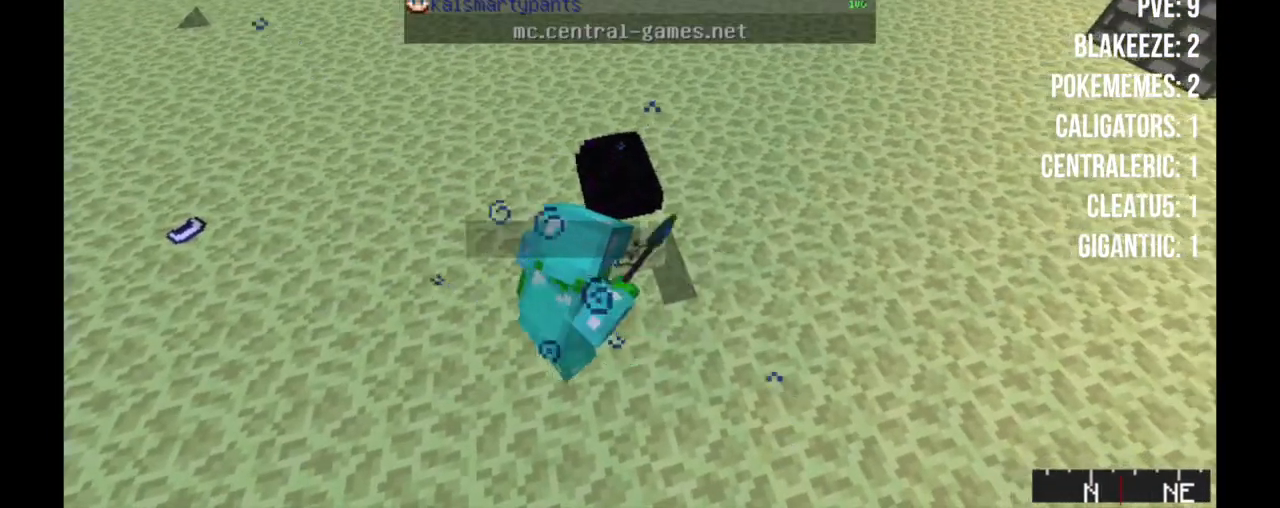
{"keys": ["d", "w"], "mouse": [], "events": [[400, "w", "down"]]}
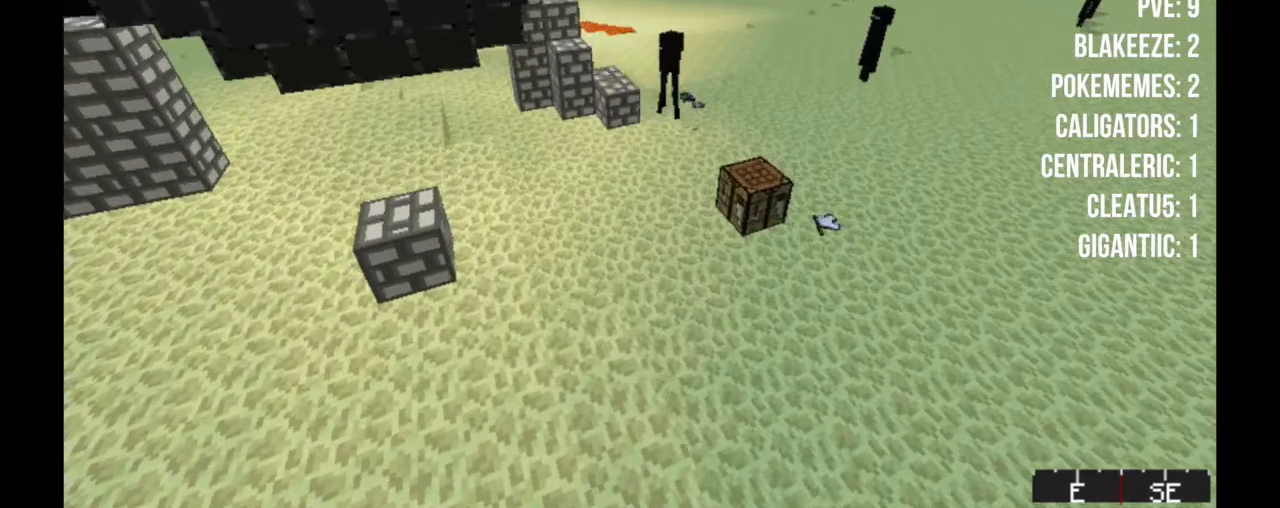
{"keys": ["d", "w"], "mouse": [], "events": []}
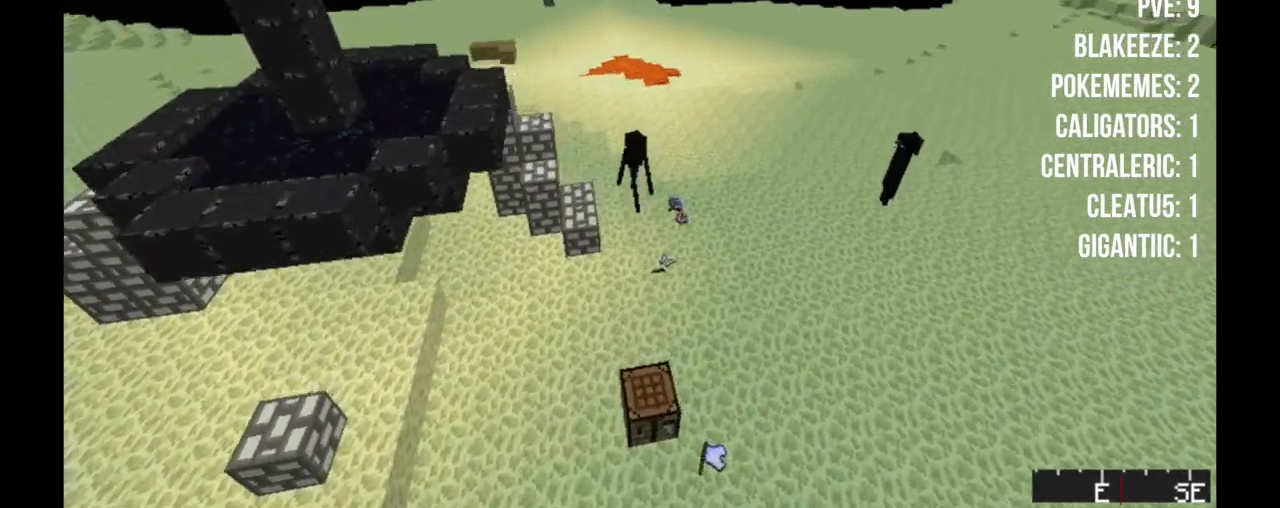
{"keys": ["d", "w"], "mouse": [], "events": []}
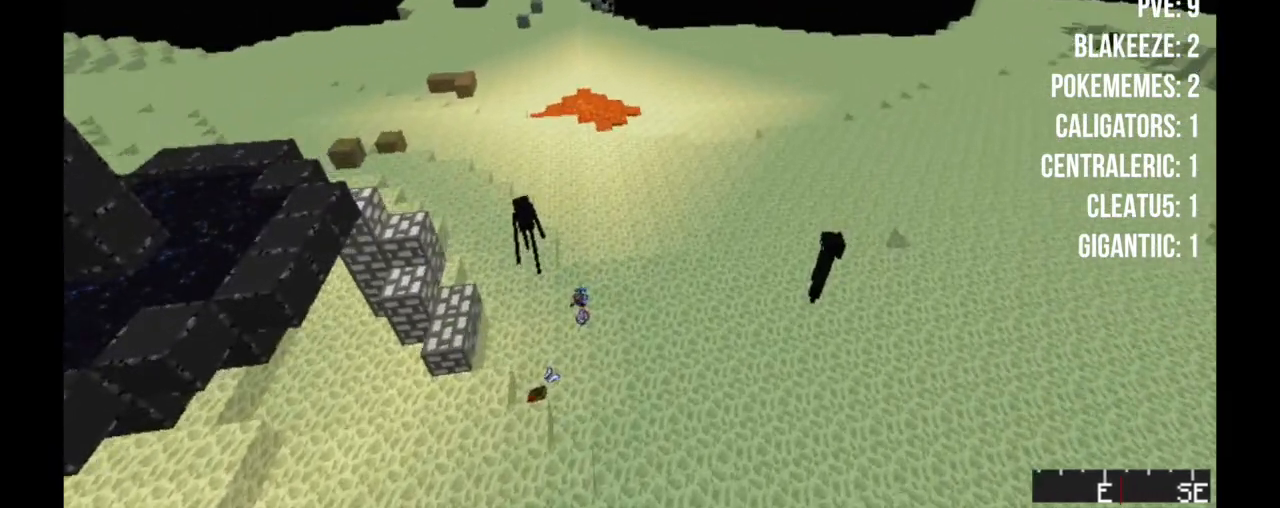
{"keys": ["a", "w"], "mouse": [], "events": [[33, "d", "up"], [150, "a", "down"]]}
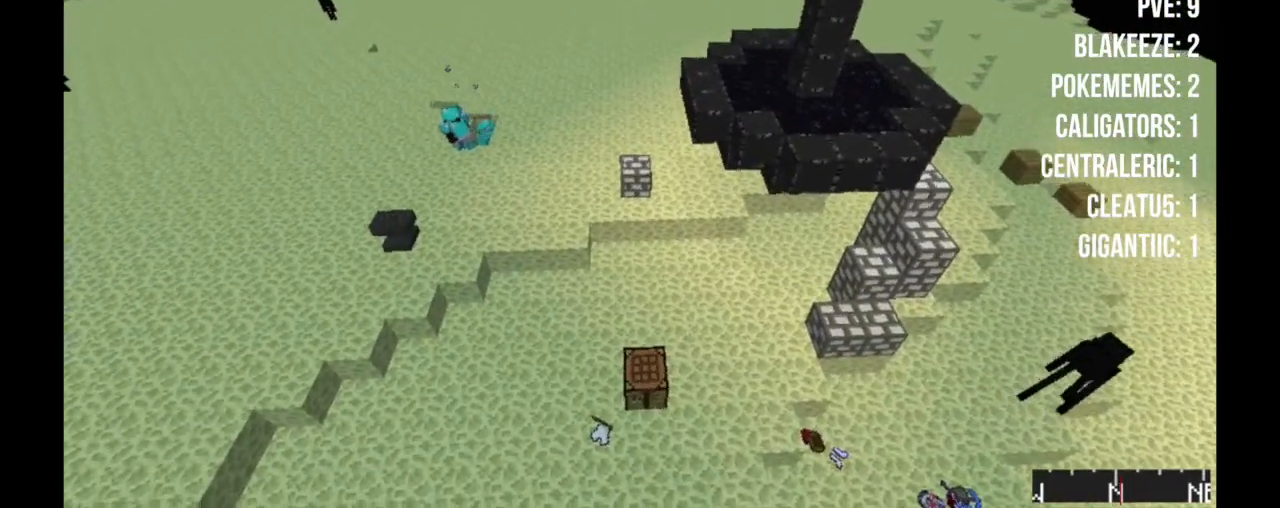
{"keys": ["w"], "mouse": [], "events": [[317, "a", "up"]]}
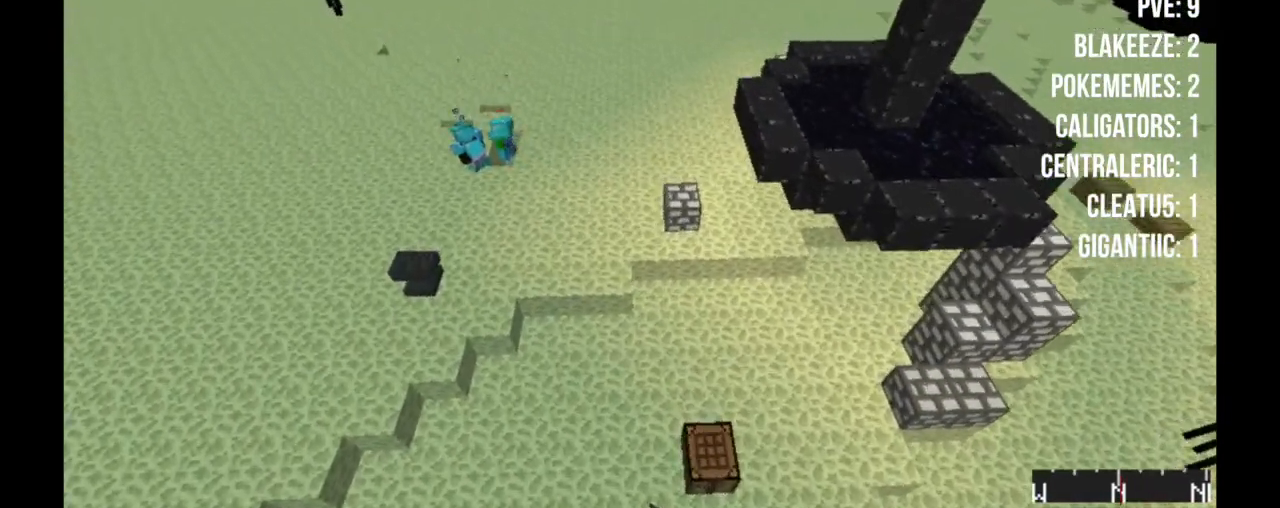
{"keys": ["a", "w"], "mouse": [], "events": [[83, "a", "down"]]}
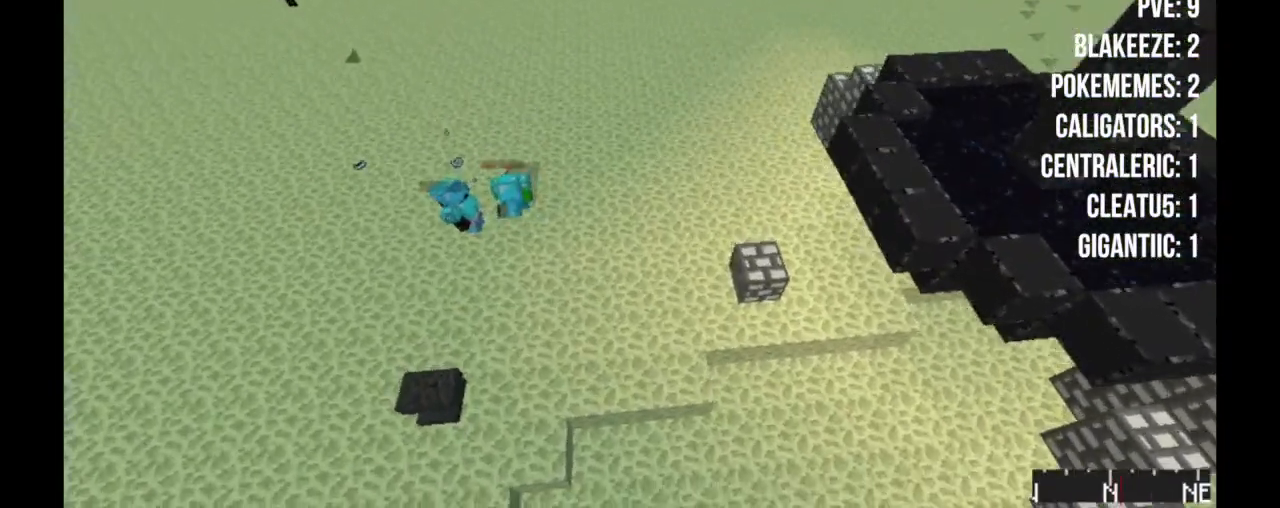
{"keys": ["a", "w"], "mouse": [], "events": []}
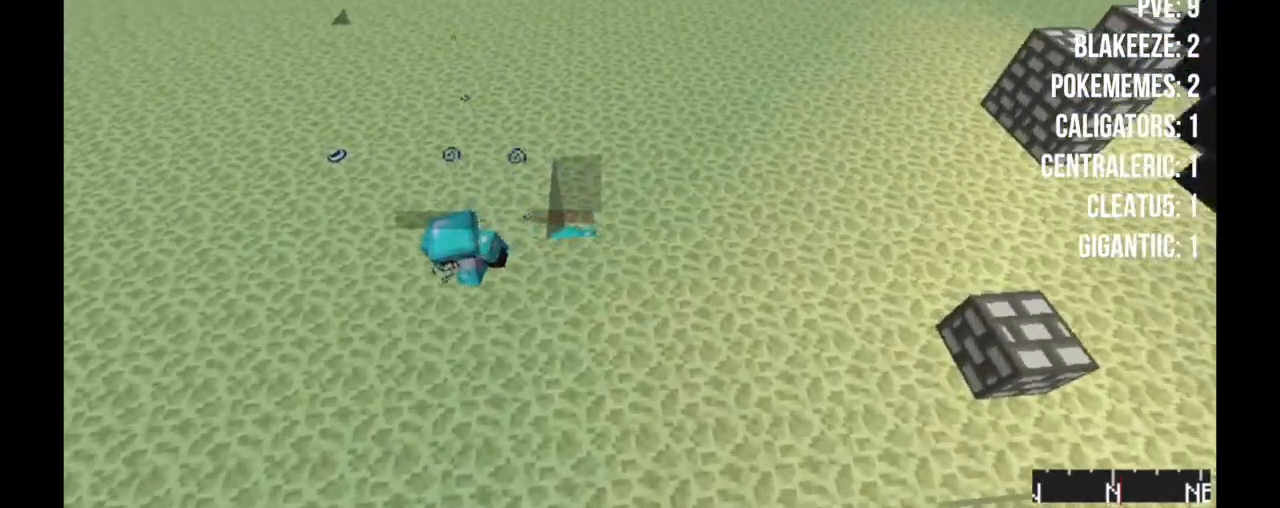
{"keys": [], "mouse": [], "events": [[67, "a", "up"], [67, "d", "down"], [100, "w", "up"], [200, "d", "up"]]}
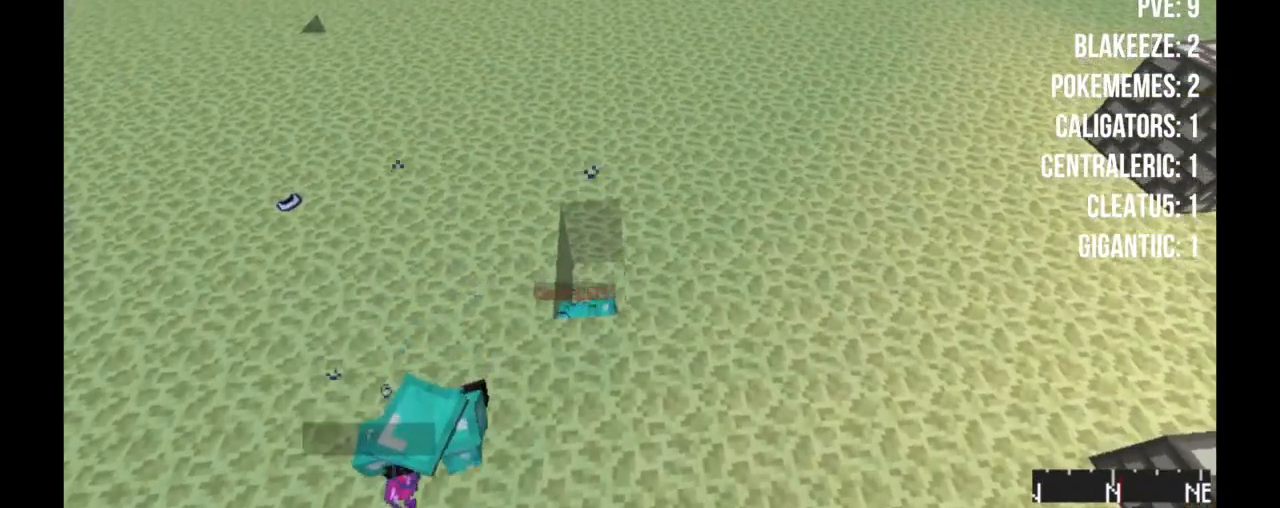
{"keys": [], "mouse": [], "events": []}
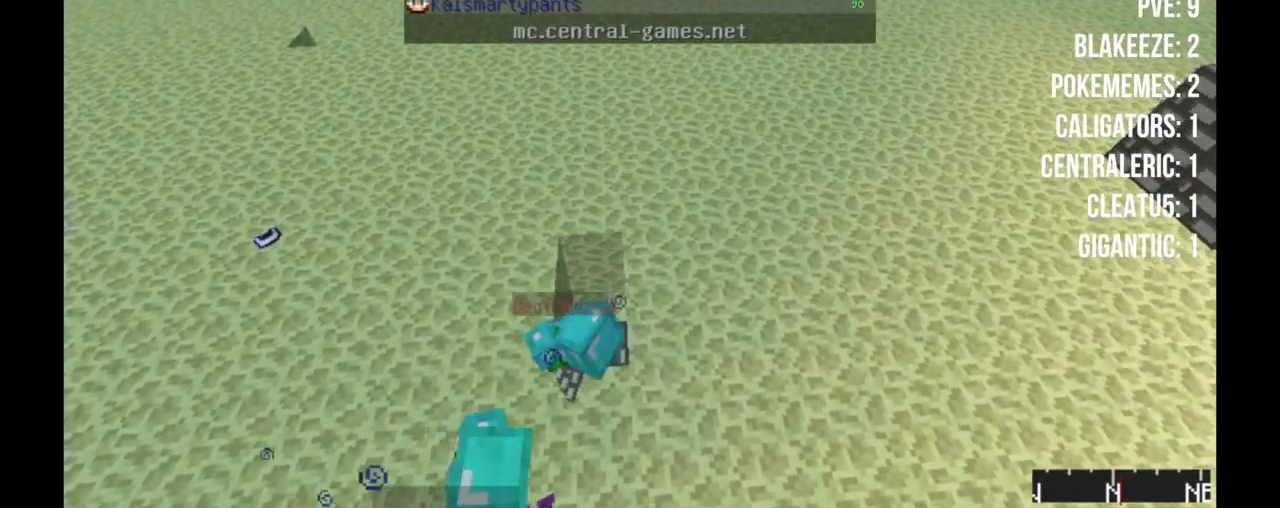
{"keys": [], "mouse": [], "events": []}
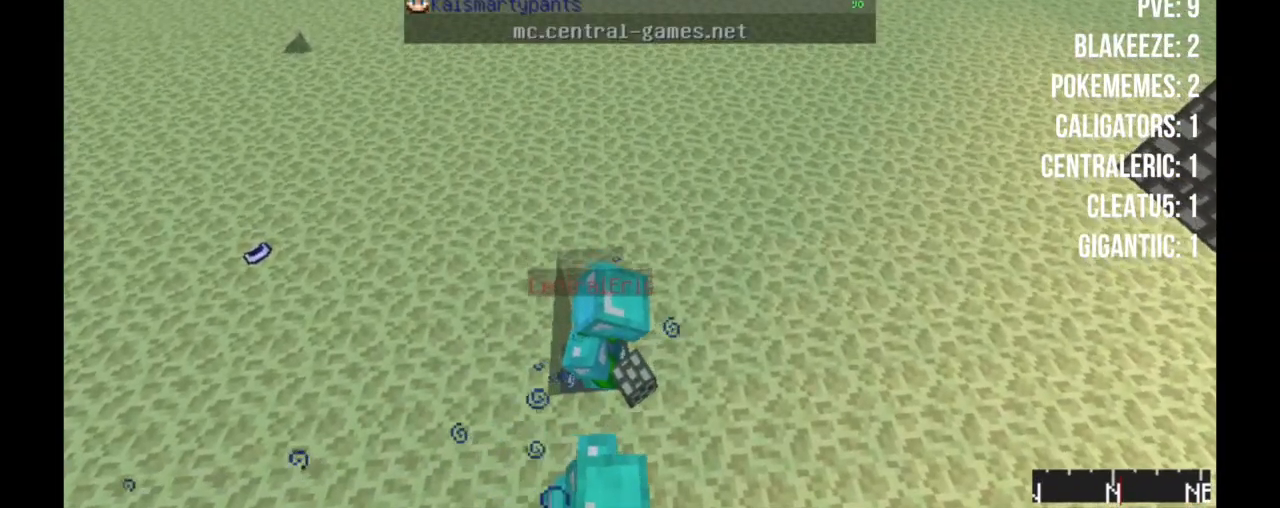
{"keys": [], "mouse": [], "events": []}
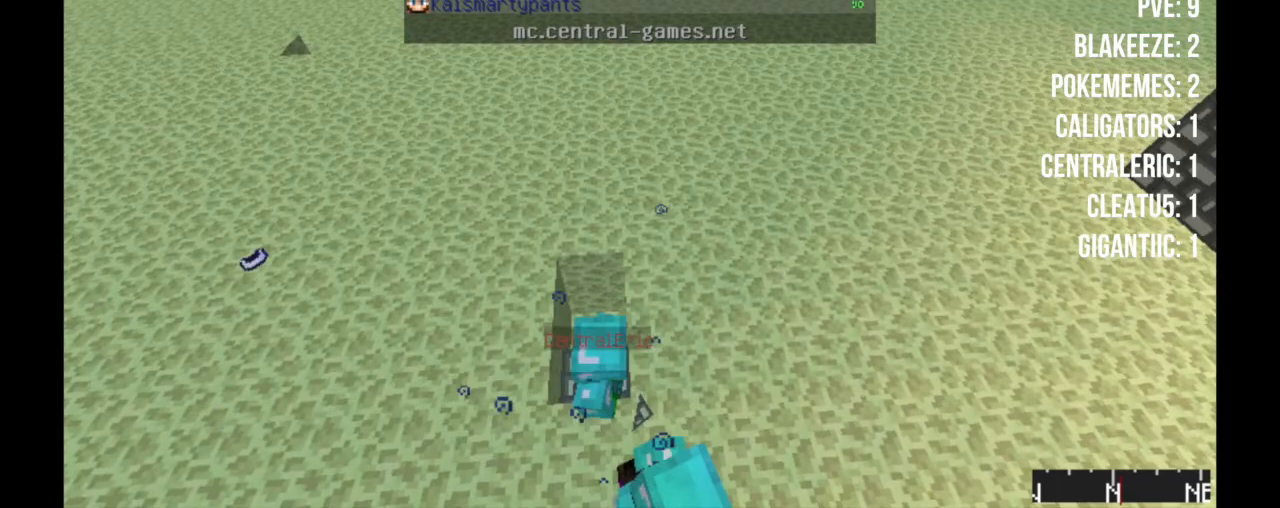
{"keys": [], "mouse": [], "events": []}
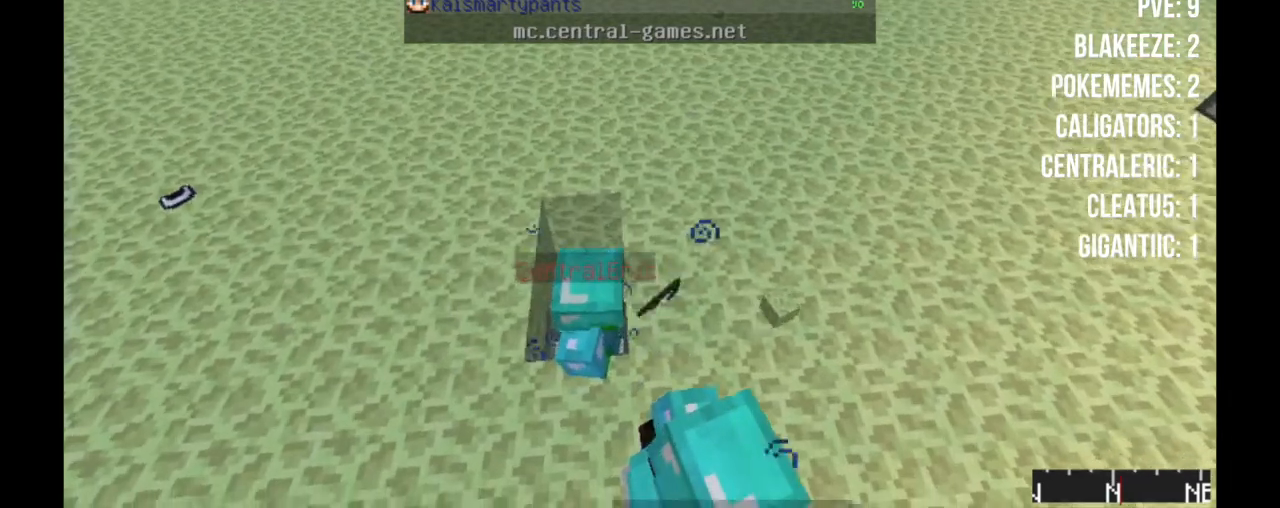
{"keys": ["w"], "mouse": [], "events": [[400, "w", "down"]]}
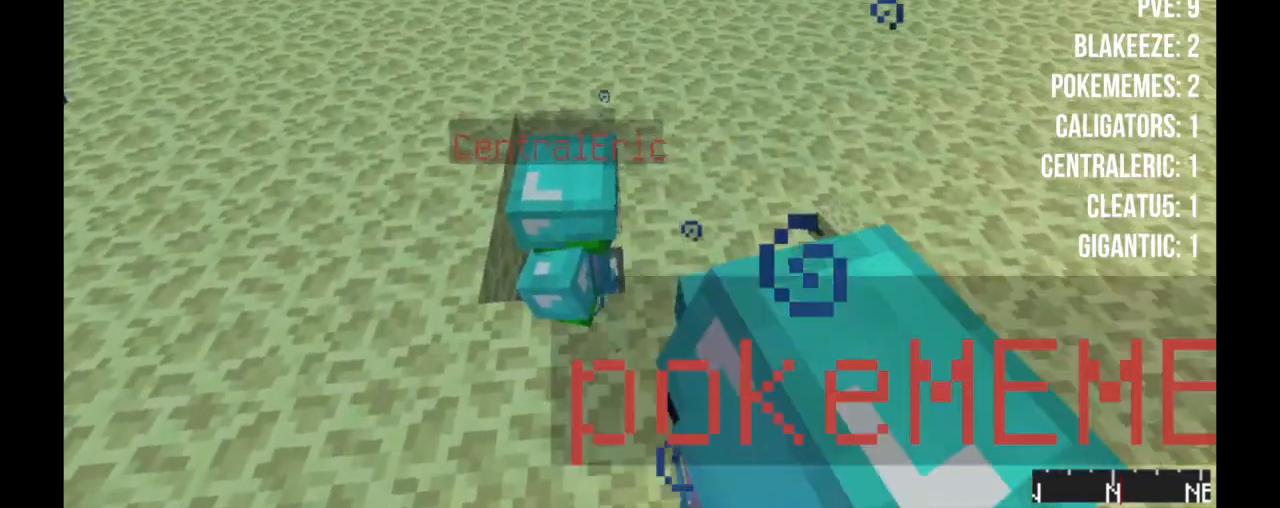
{"keys": [], "mouse": [], "events": [[200, "w", "up"]]}
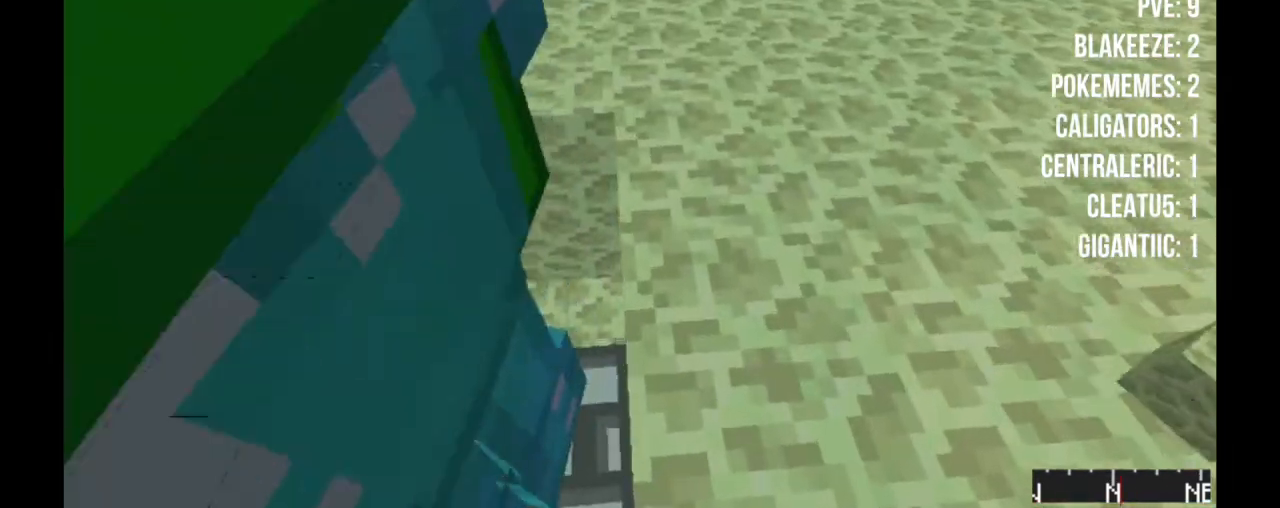
{"keys": ["s"], "mouse": [], "events": [[383, "s", "down"]]}
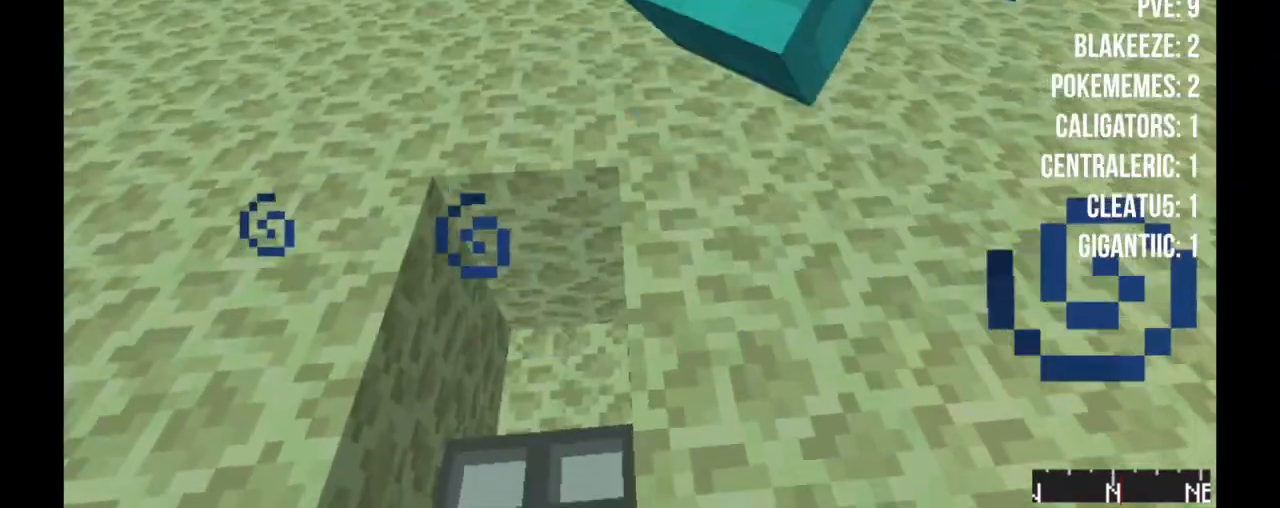
{"keys": ["d", "s"], "mouse": [], "events": [[500, "d", "down"]]}
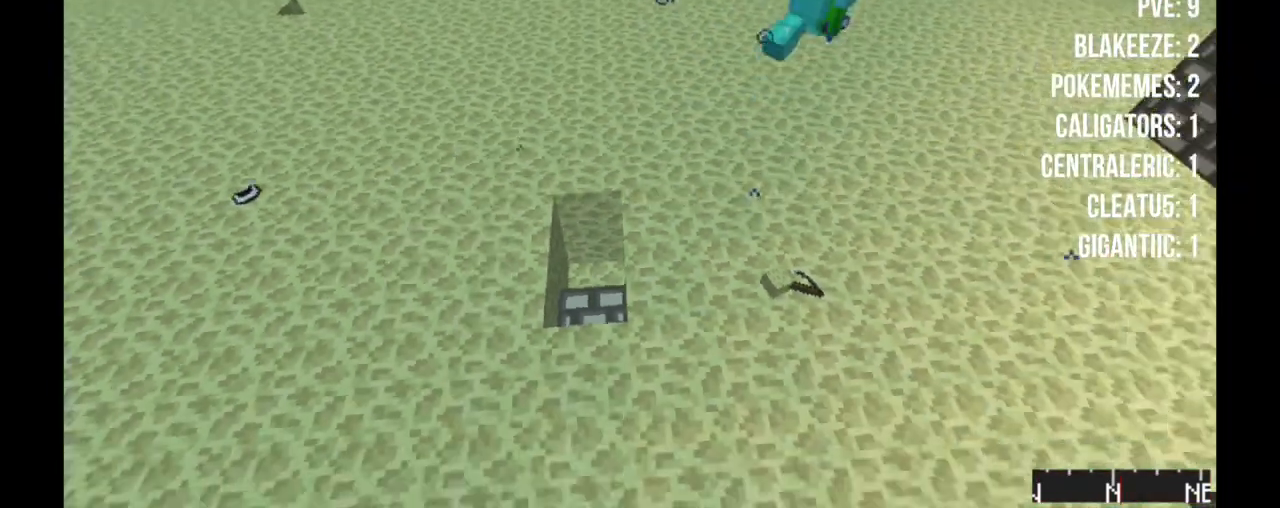
{"keys": ["d"], "mouse": [], "events": [[117, "s", "up"]]}
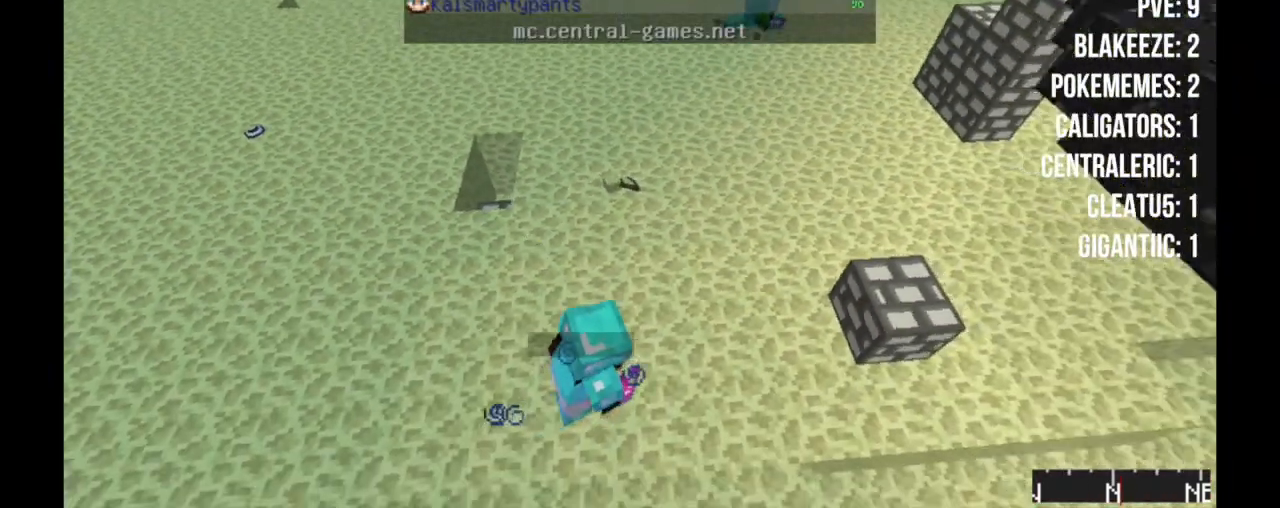
{"keys": ["d"], "mouse": []}